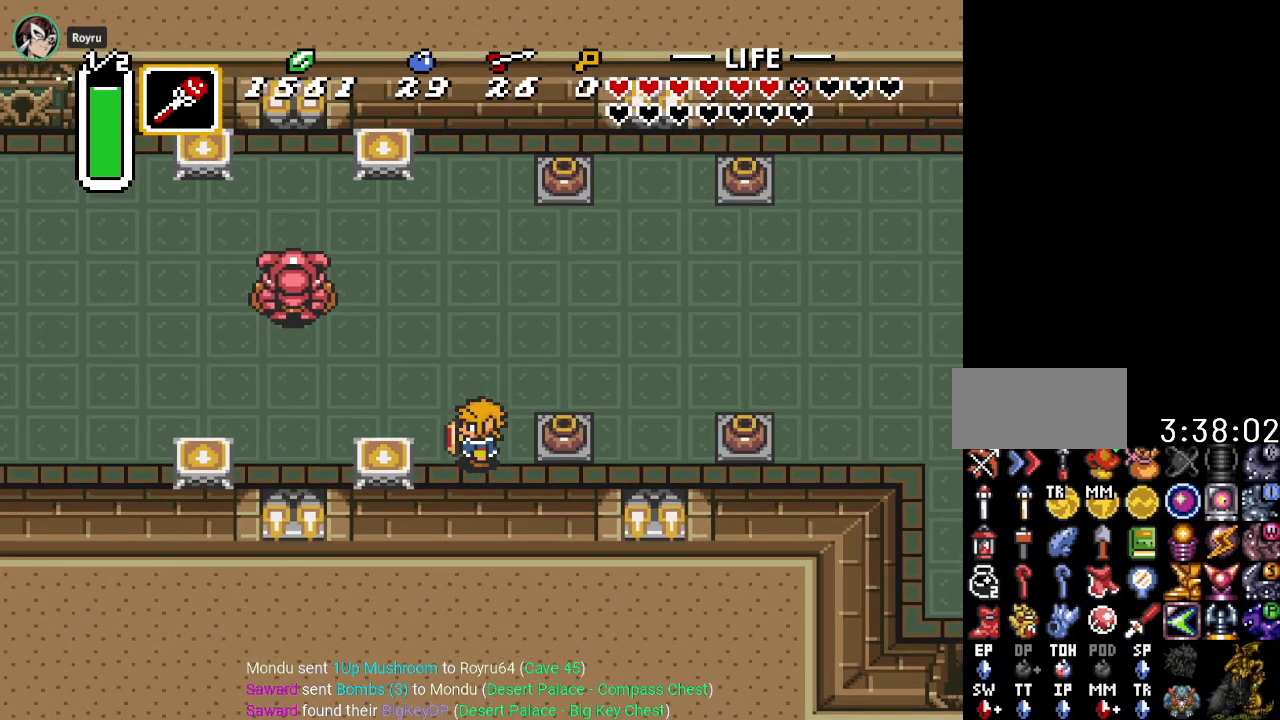
Gameplay with a controller (Nintendo layout); each line is a JSON object with the inputs held at the frame after it. "events" lists button and stick changes between this image and that frame as [ms after this image, input, new state], when the widget could be followed in between. Not read: L3 R3.
{"buttons": ["DPAD_UP", "DPAD_LEFT"], "events": [[434, "DPAD_LEFT", "down"], [484, "DPAD_UP", "down"]]}
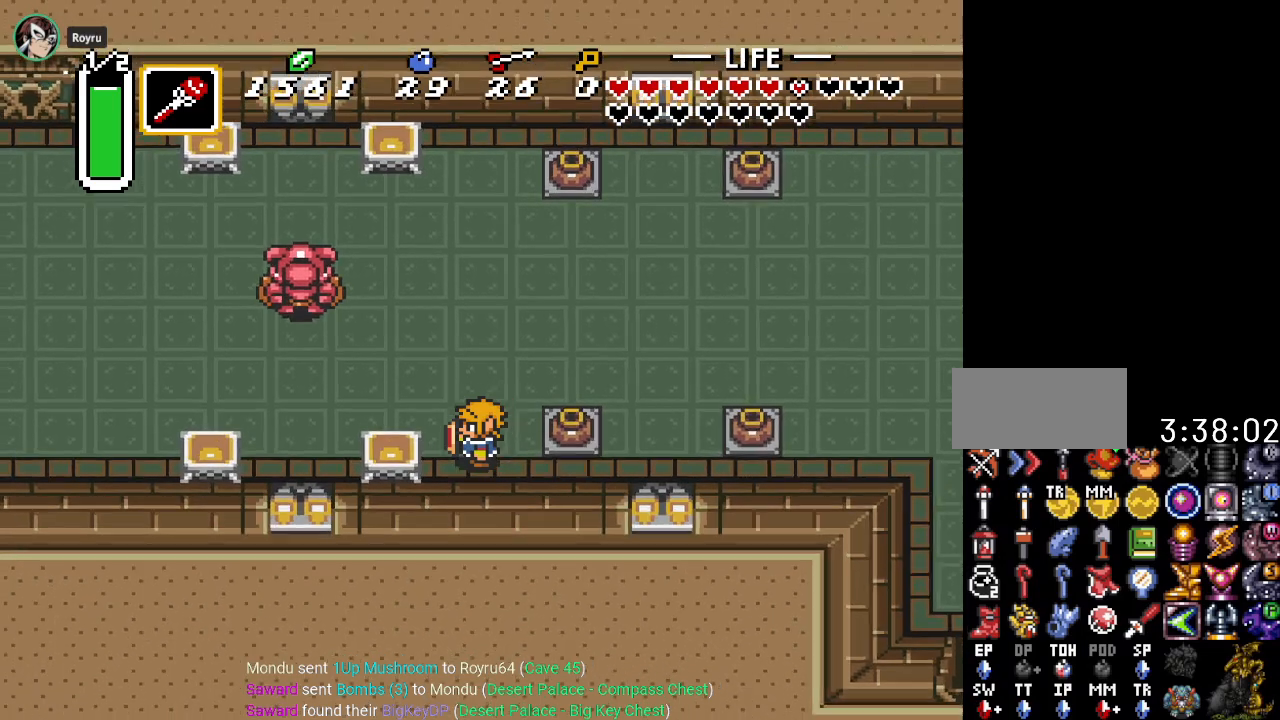
{"buttons": ["DPAD_UP", "DPAD_LEFT"], "events": []}
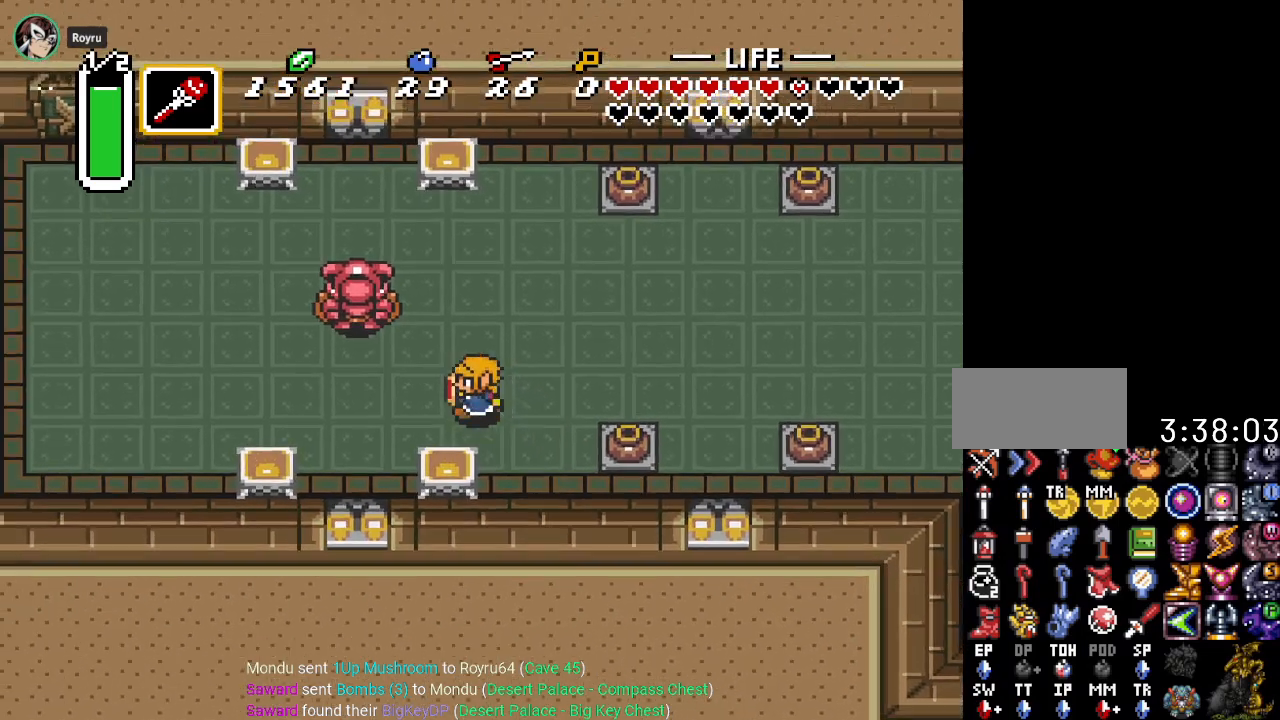
{"buttons": ["DPAD_LEFT"], "events": [[84, "DPAD_UP", "up"], [150, "DPAD_DOWN", "down"], [334, "DPAD_DOWN", "up"]]}
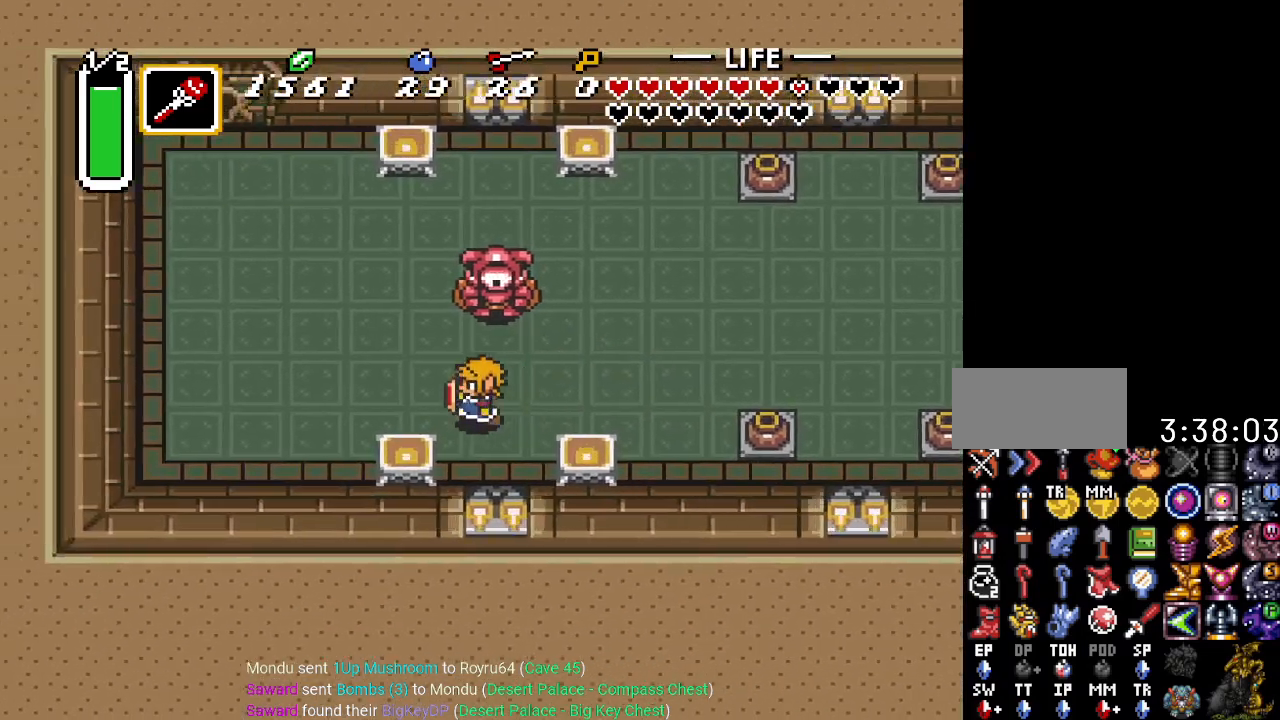
{"buttons": ["DPAD_UP", "DPAD_LEFT"], "events": [[83, "DPAD_UP", "down"]]}
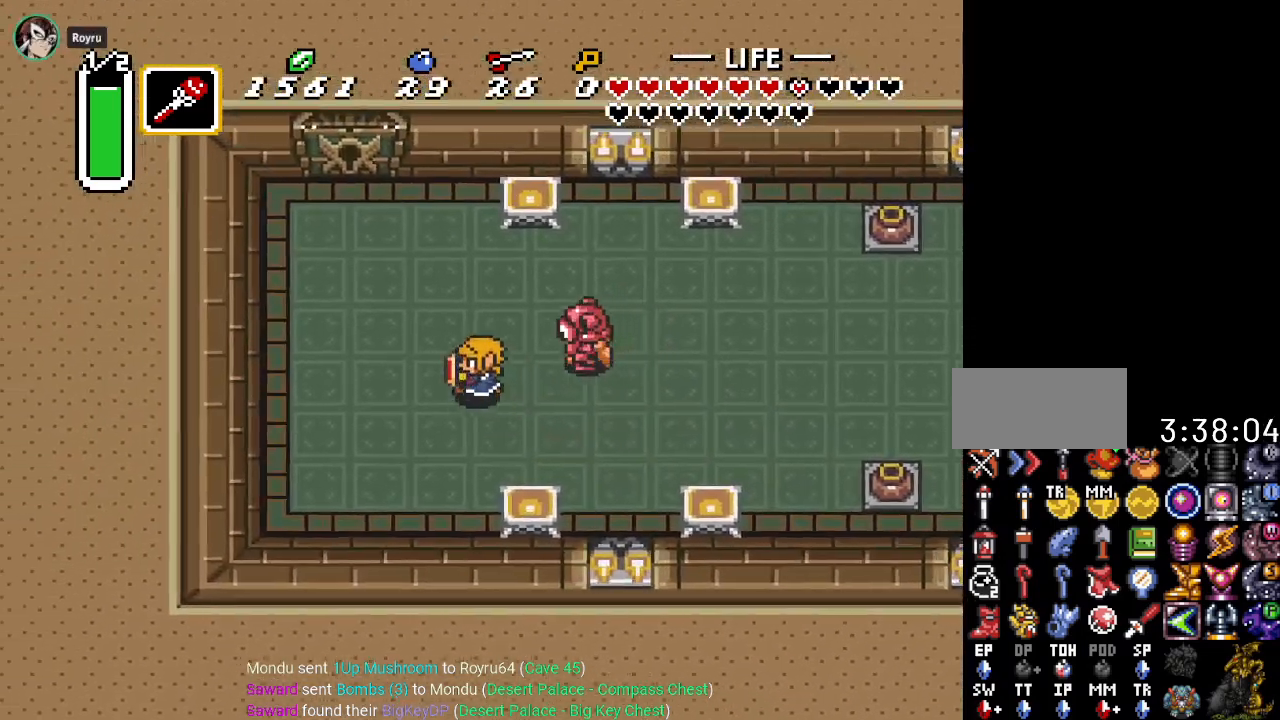
{"buttons": ["DPAD_UP", "DPAD_LEFT"], "events": []}
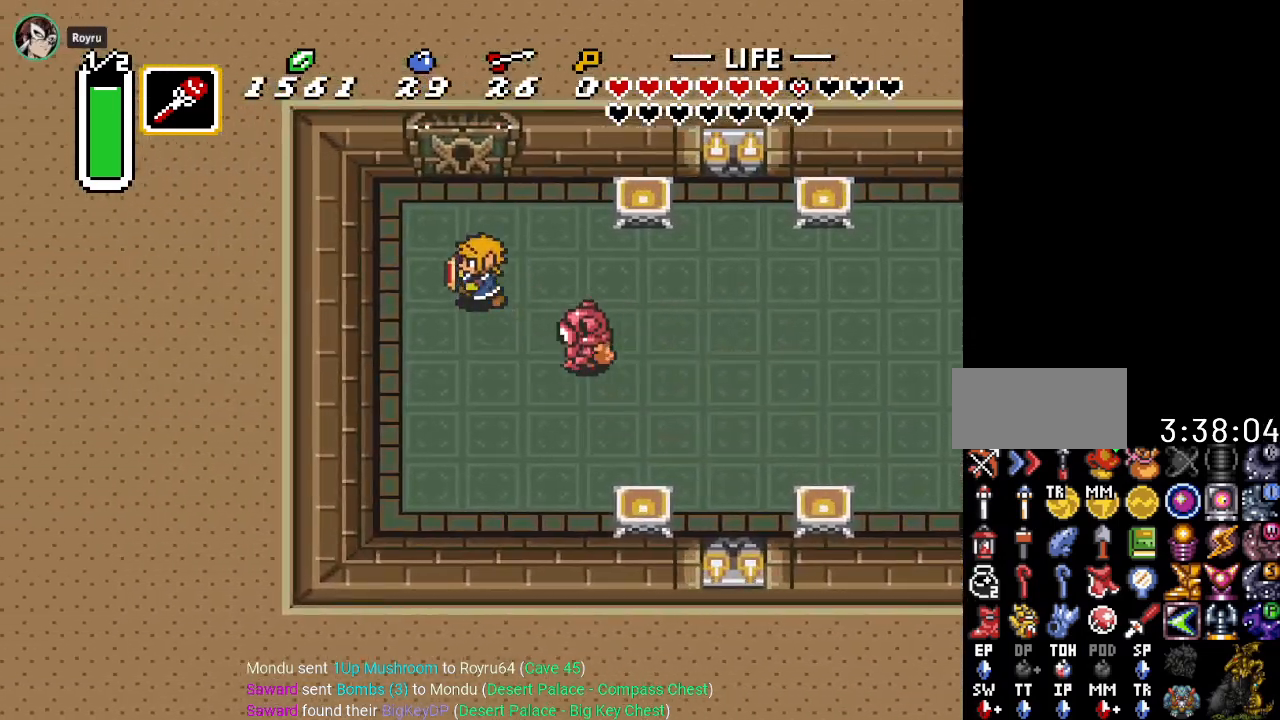
{"buttons": ["DPAD_UP"], "events": [[50, "DPAD_LEFT", "up"]]}
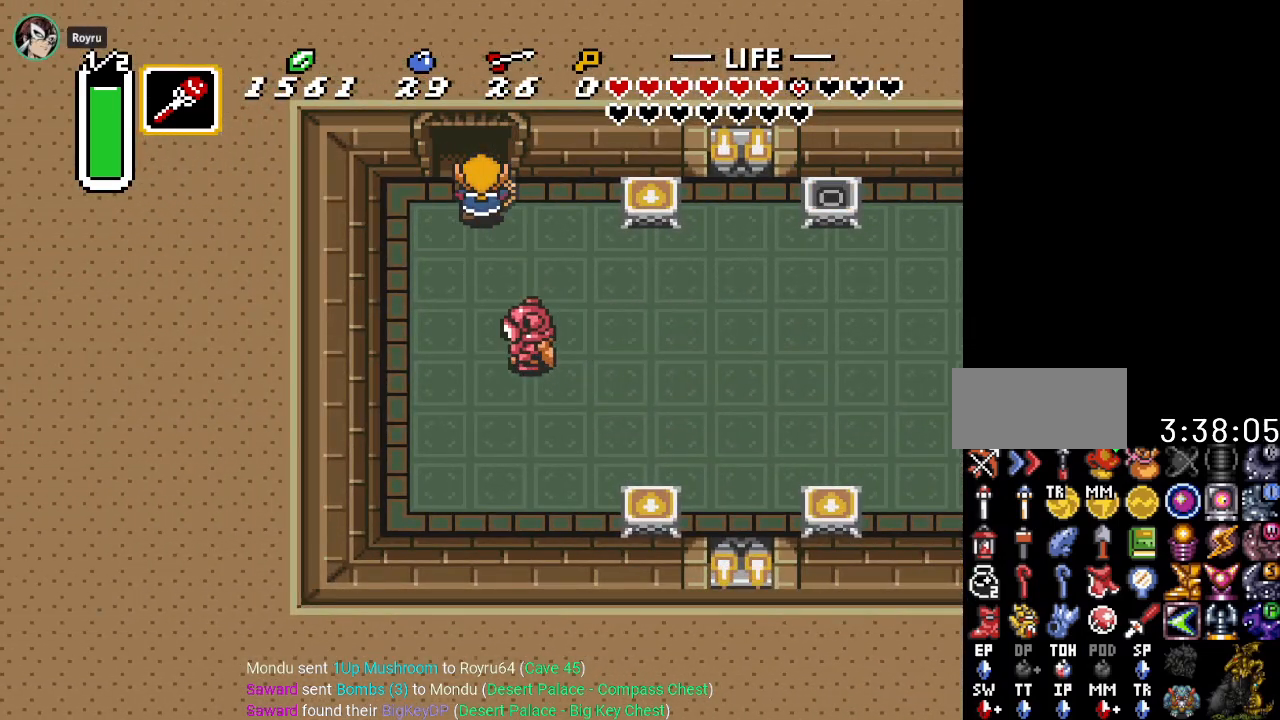
{"buttons": ["DPAD_UP"], "events": []}
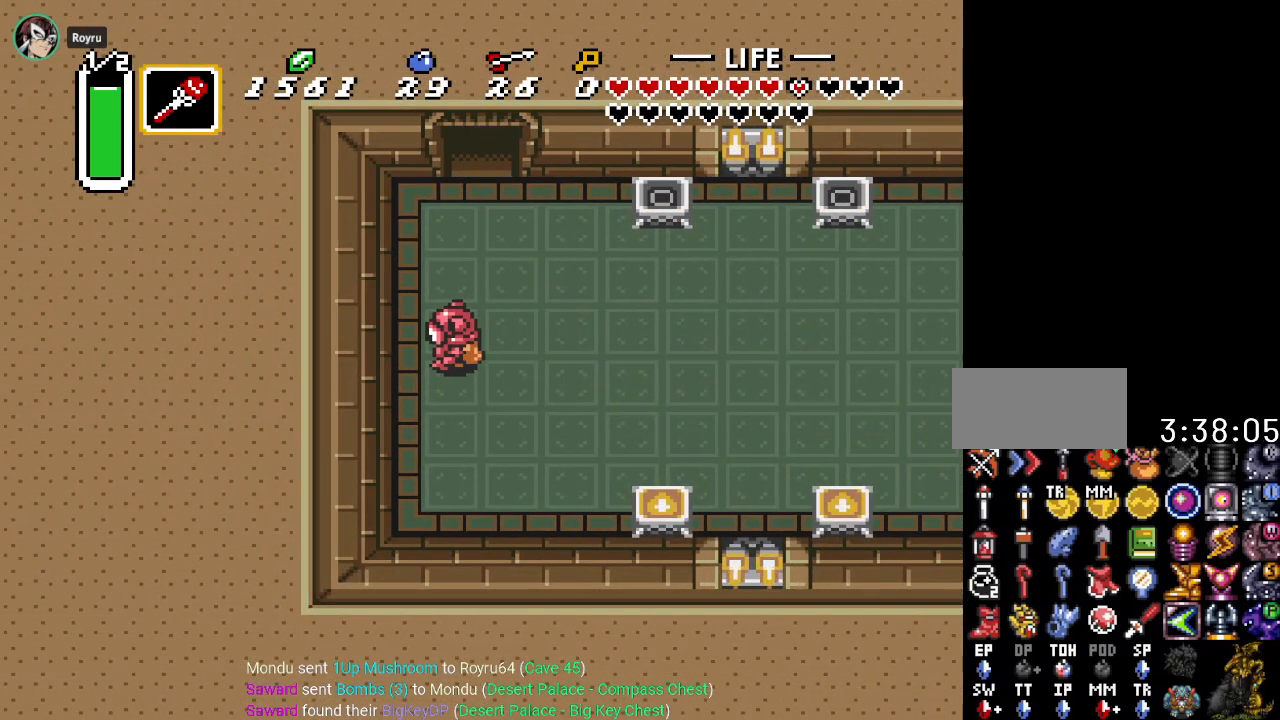
{"buttons": ["DPAD_UP"], "events": []}
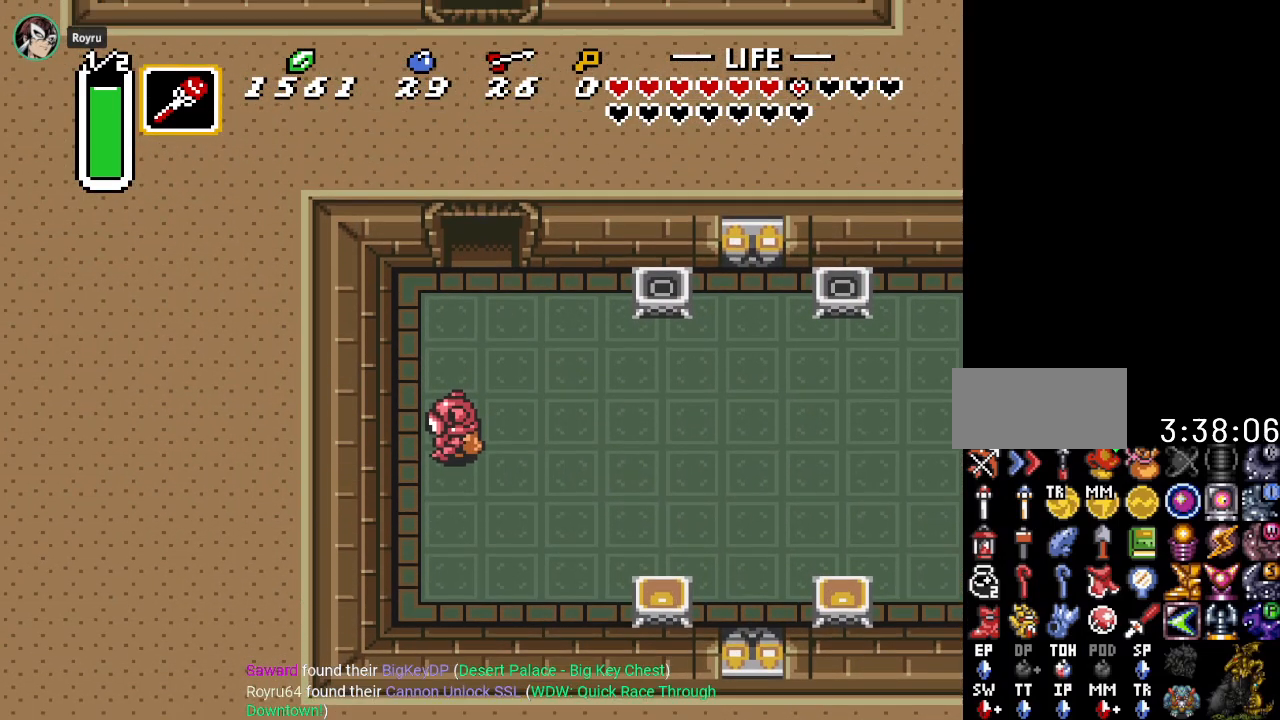
{"buttons": ["DPAD_UP"], "events": []}
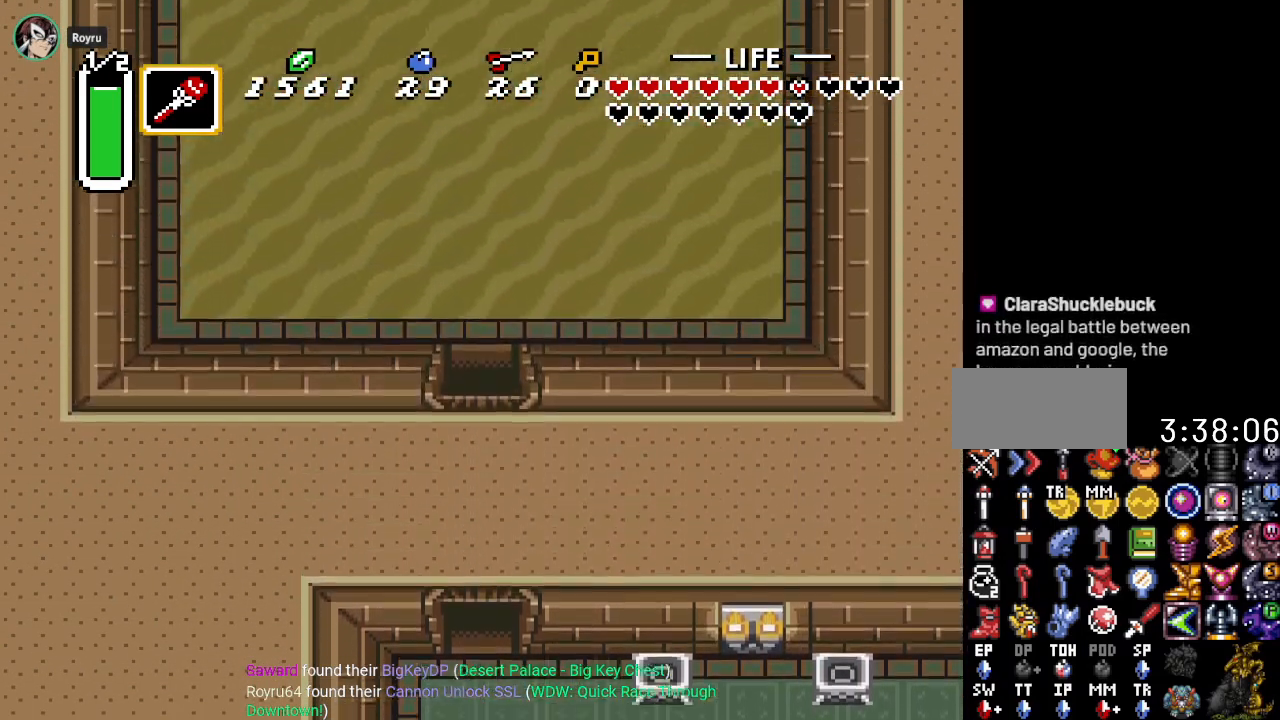
{"buttons": ["DPAD_UP"], "events": []}
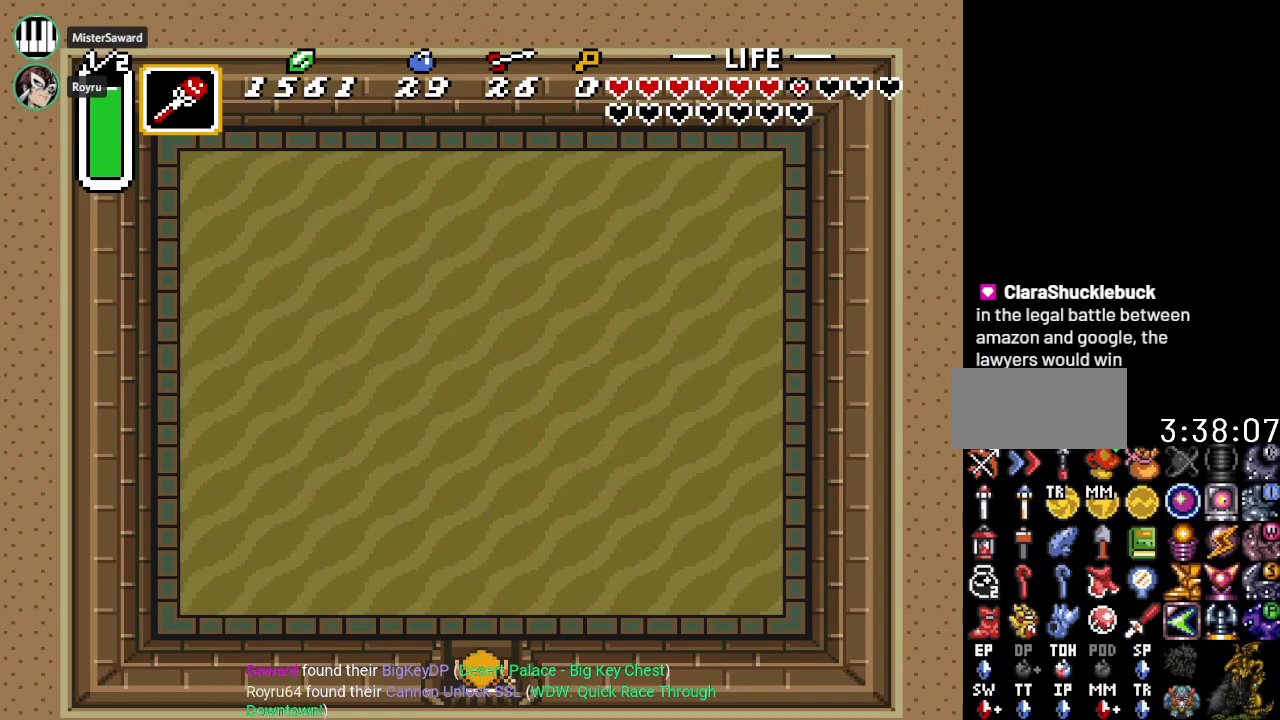
{"buttons": ["DPAD_UP"], "events": []}
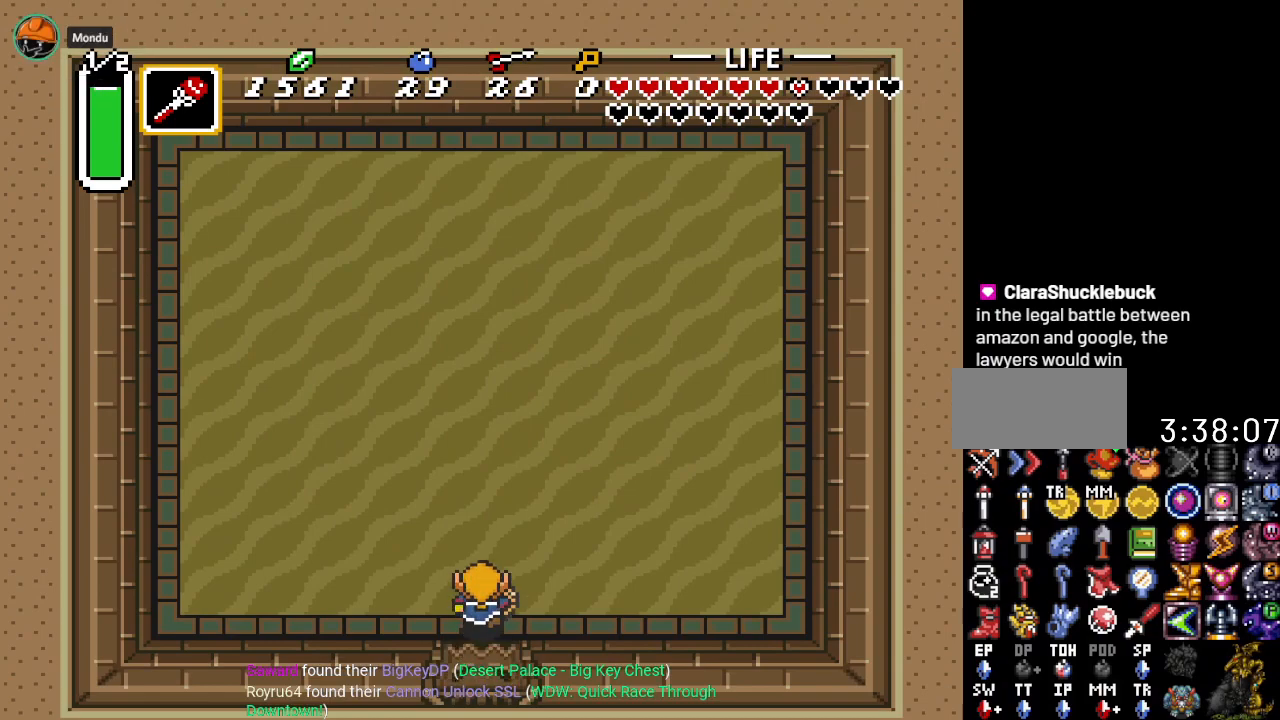
{"buttons": [], "events": [[417, "DPAD_UP", "up"]]}
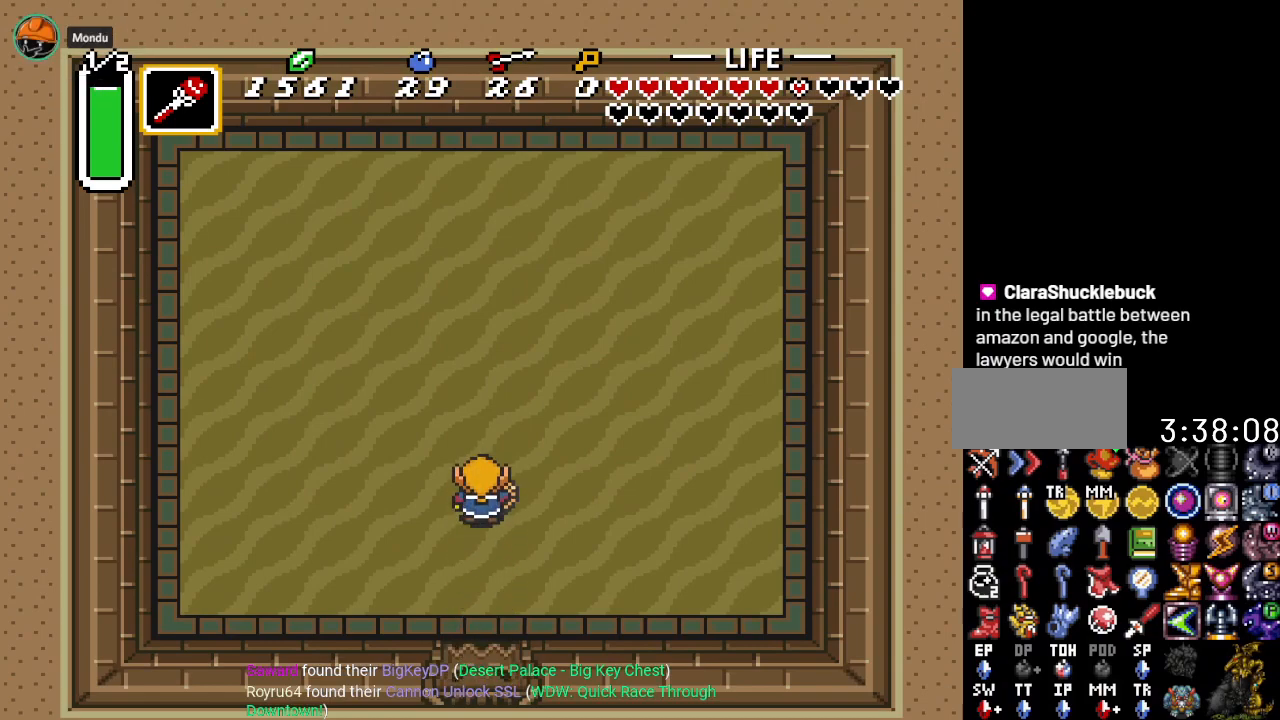
{"buttons": ["B"], "events": [[433, "B", "down"]]}
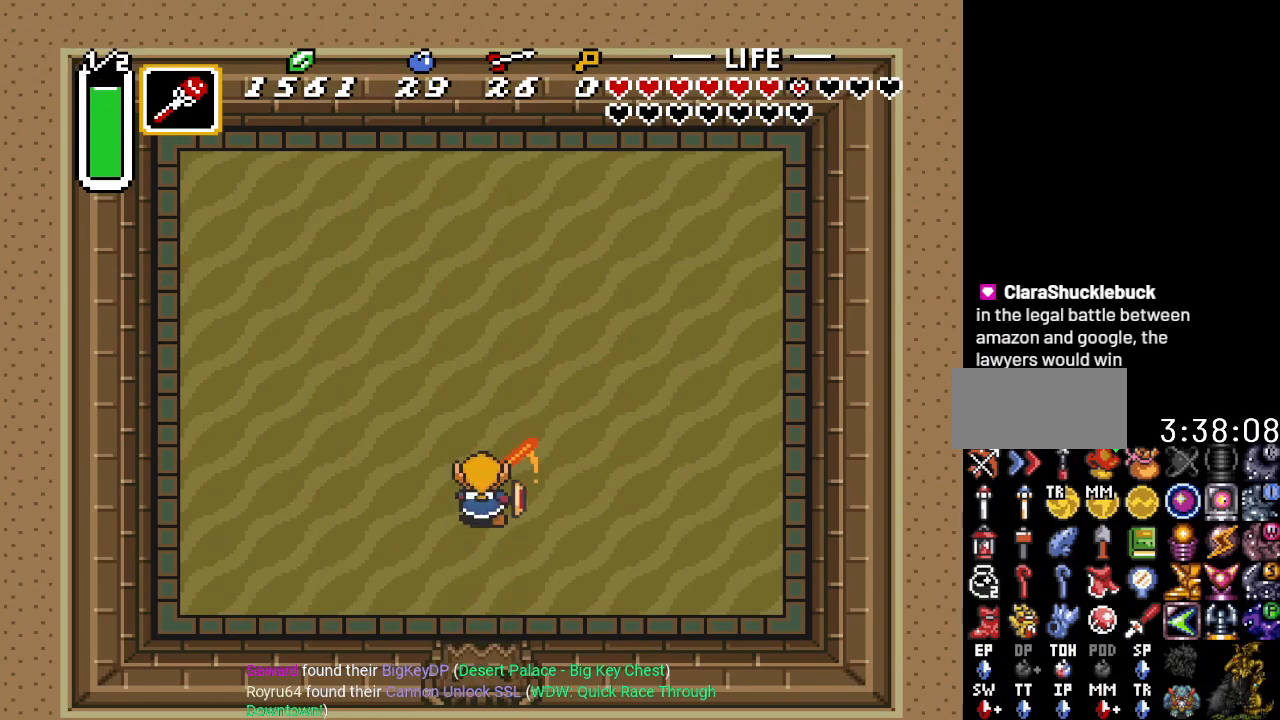
{"buttons": ["B"], "events": []}
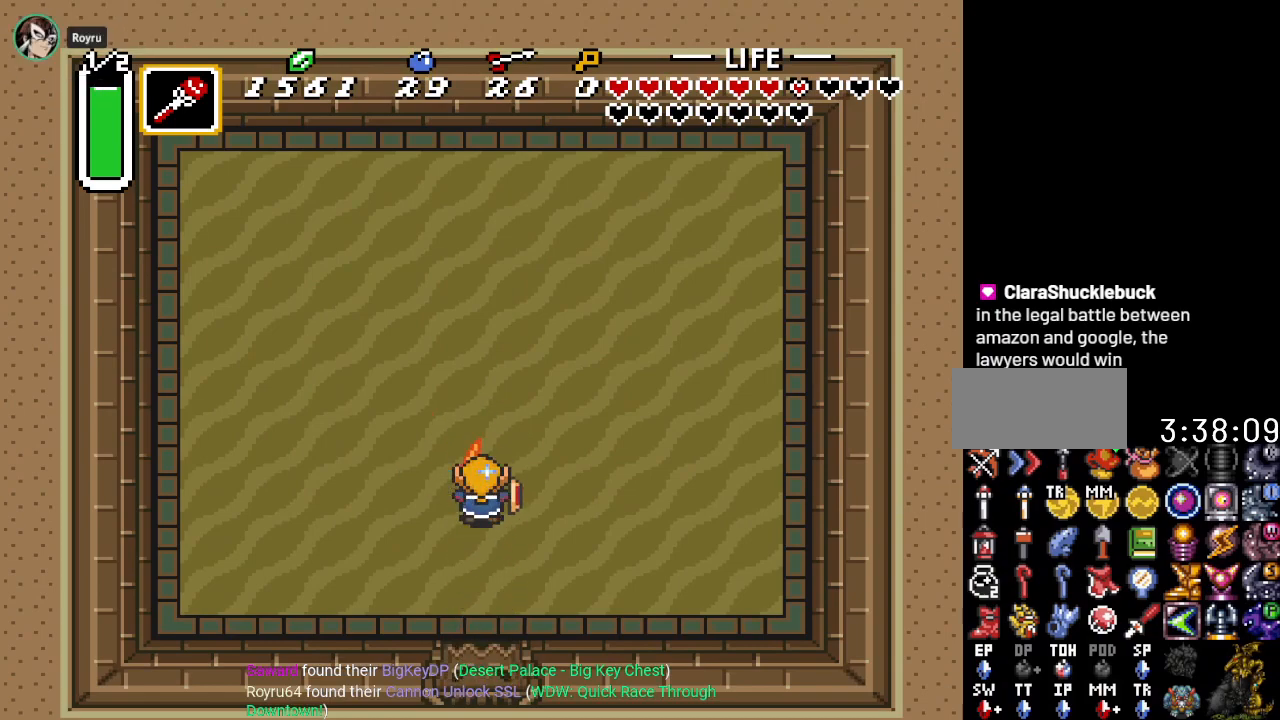
{"buttons": ["B"], "events": []}
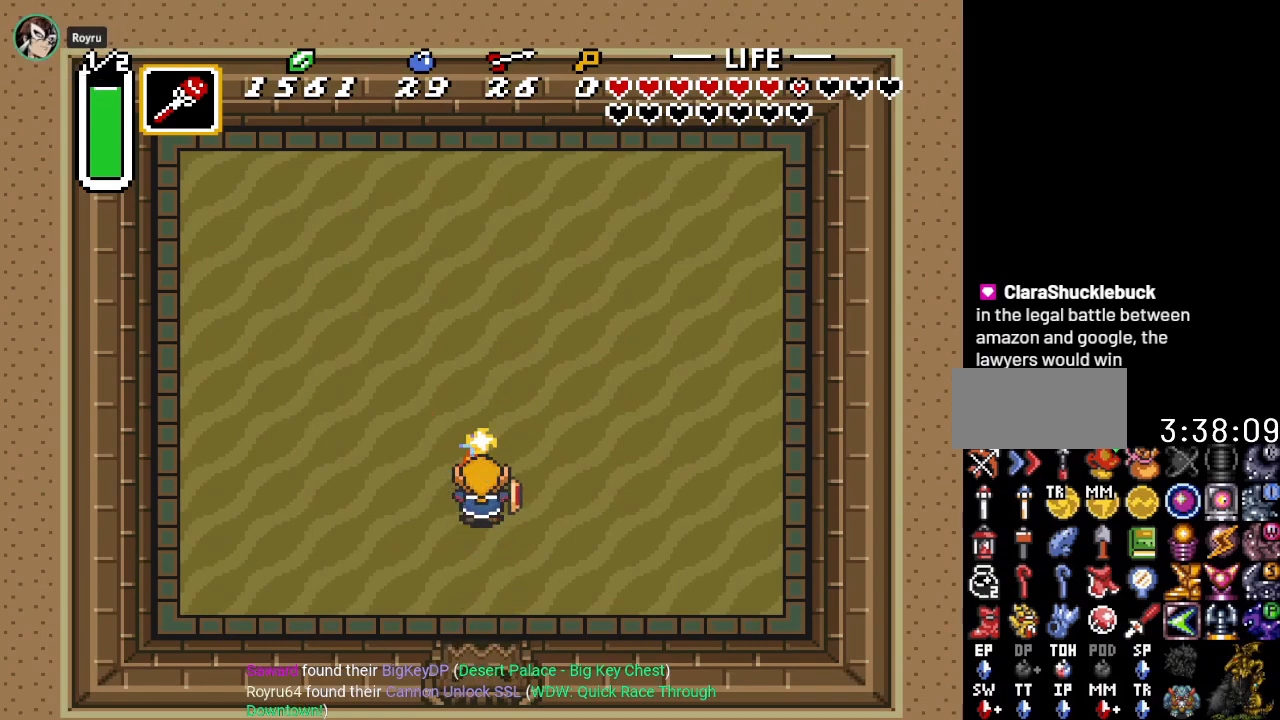
{"buttons": ["B", "DPAD_UP"], "events": [[467, "DPAD_UP", "down"]]}
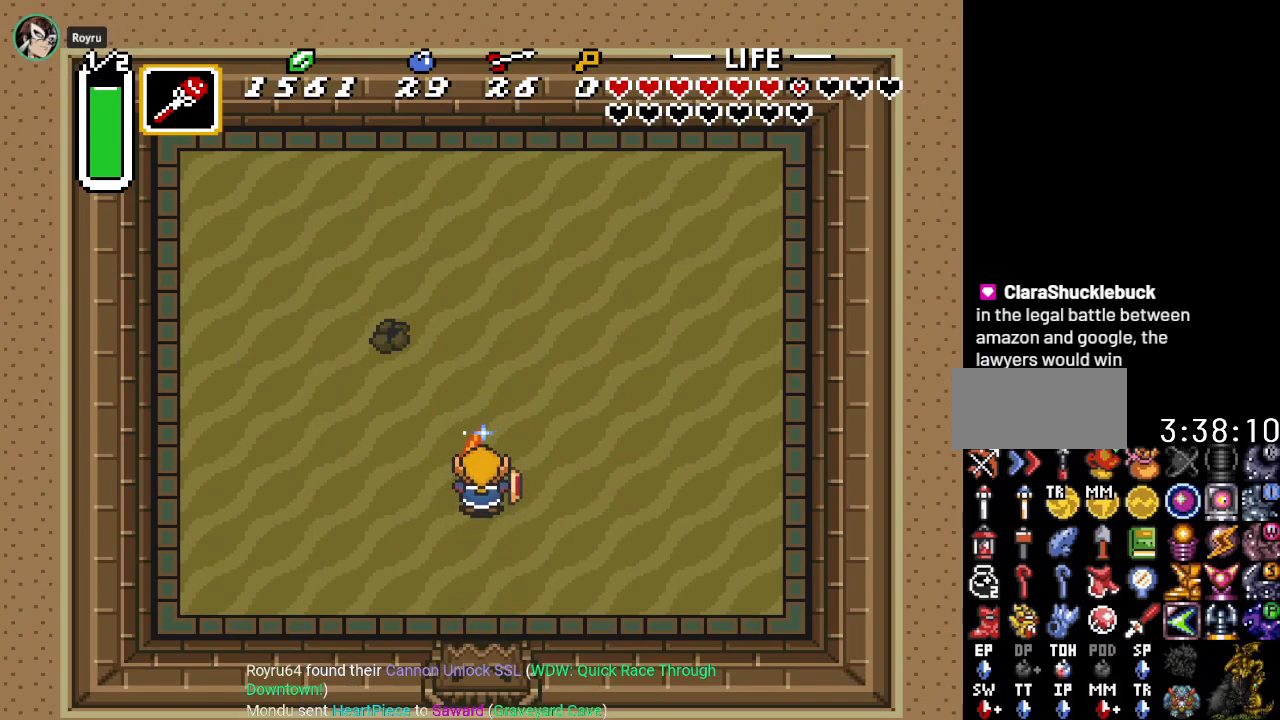
{"buttons": ["B", "DPAD_UP"], "events": []}
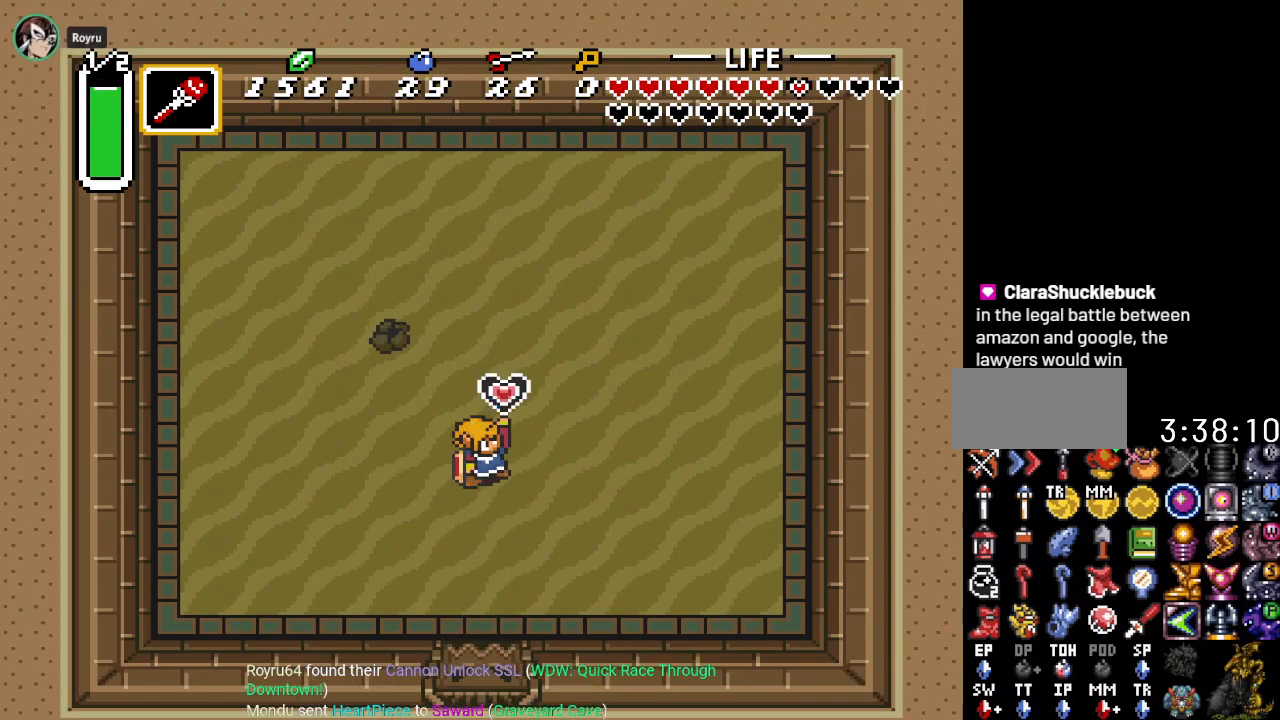
{"buttons": ["B", "DPAD_UP"], "events": []}
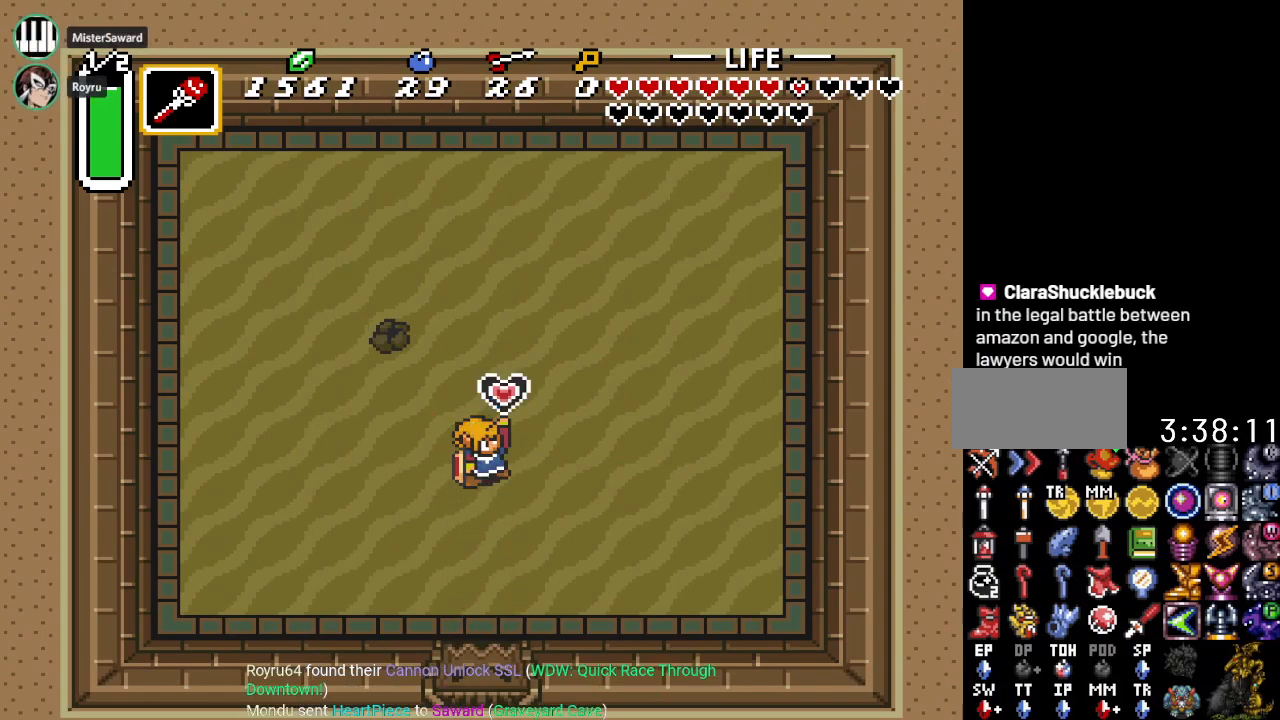
{"buttons": ["B"], "events": [[433, "DPAD_UP", "up"]]}
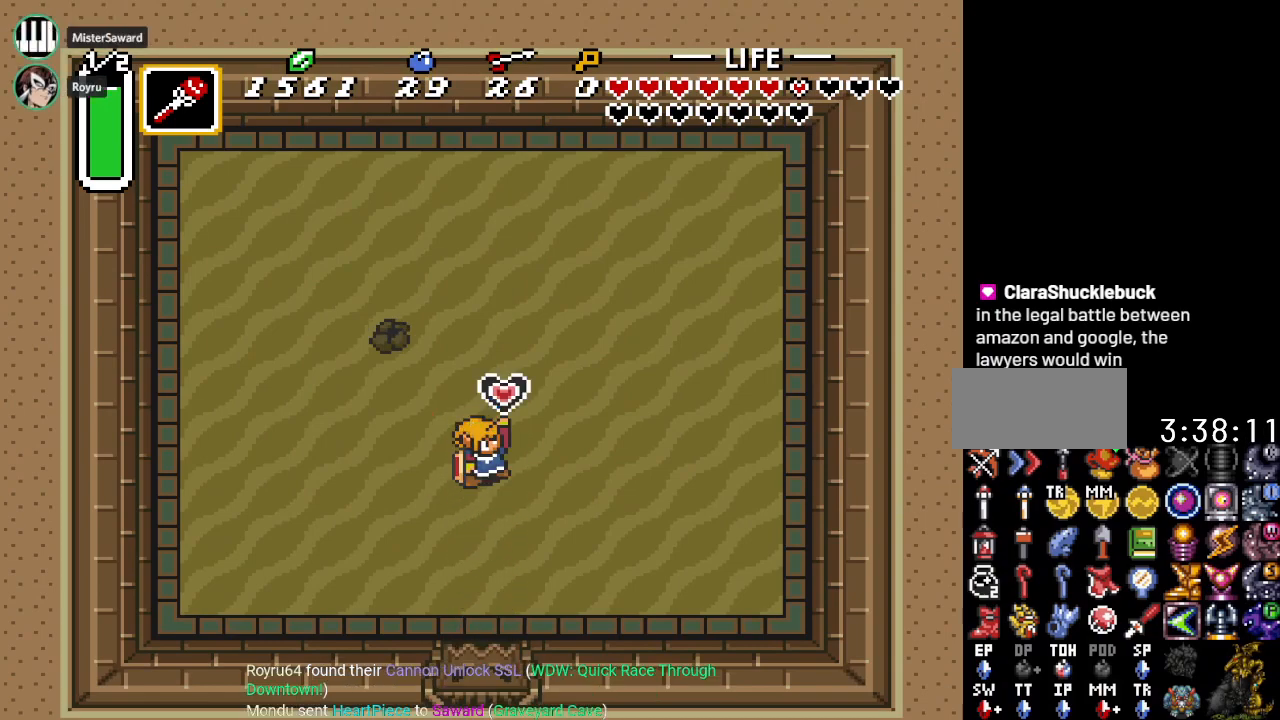
{"buttons": ["B"], "events": []}
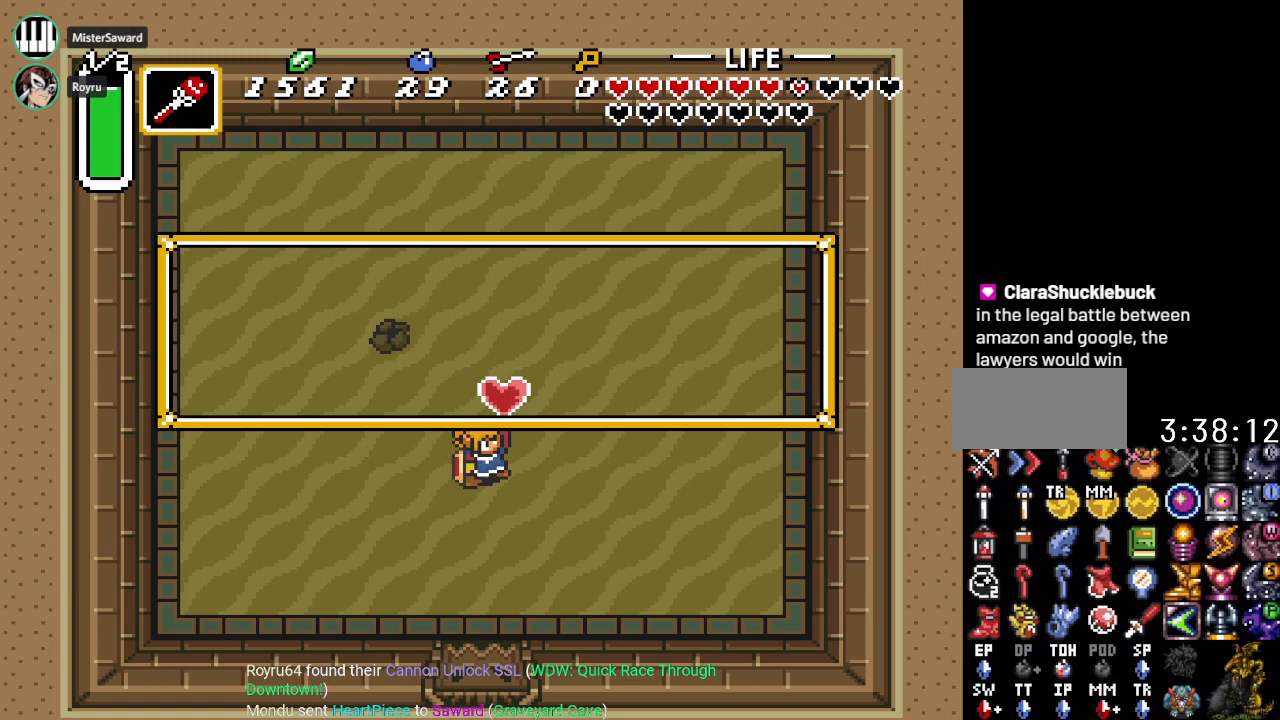
{"buttons": [], "events": [[200, "B", "up"]]}
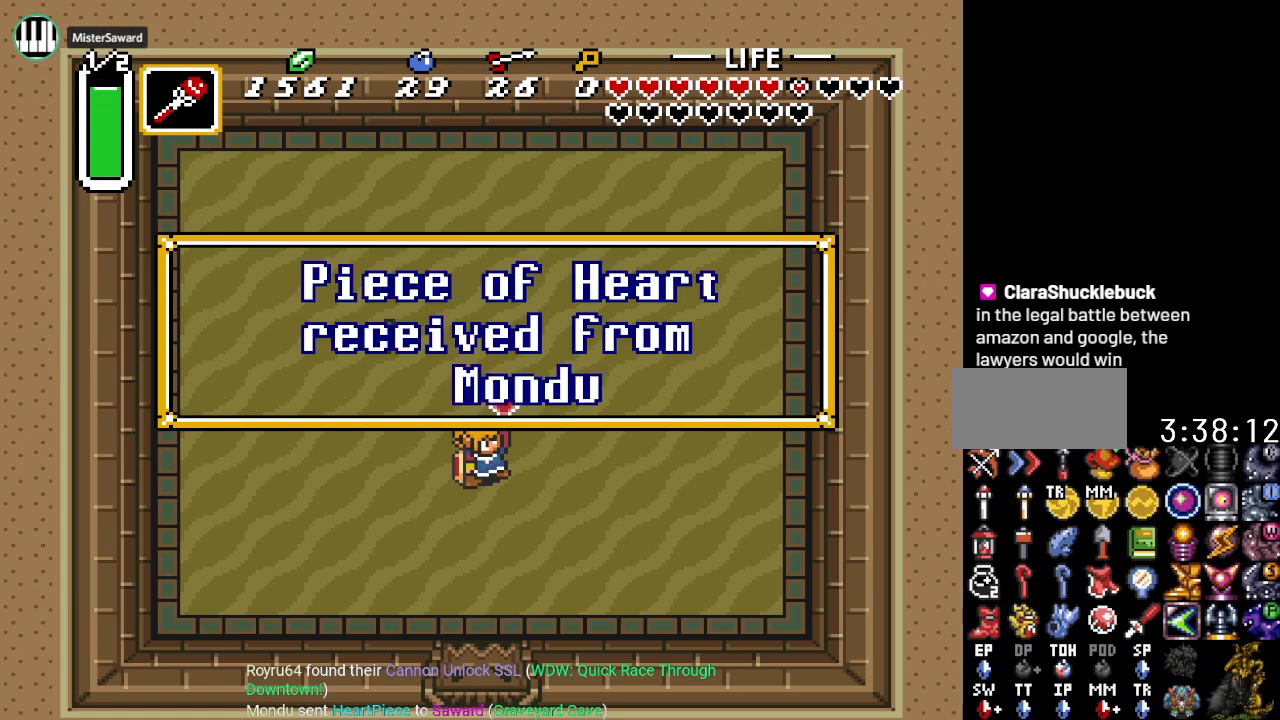
{"buttons": [], "events": [[317, "A", "down"], [450, "A", "up"]]}
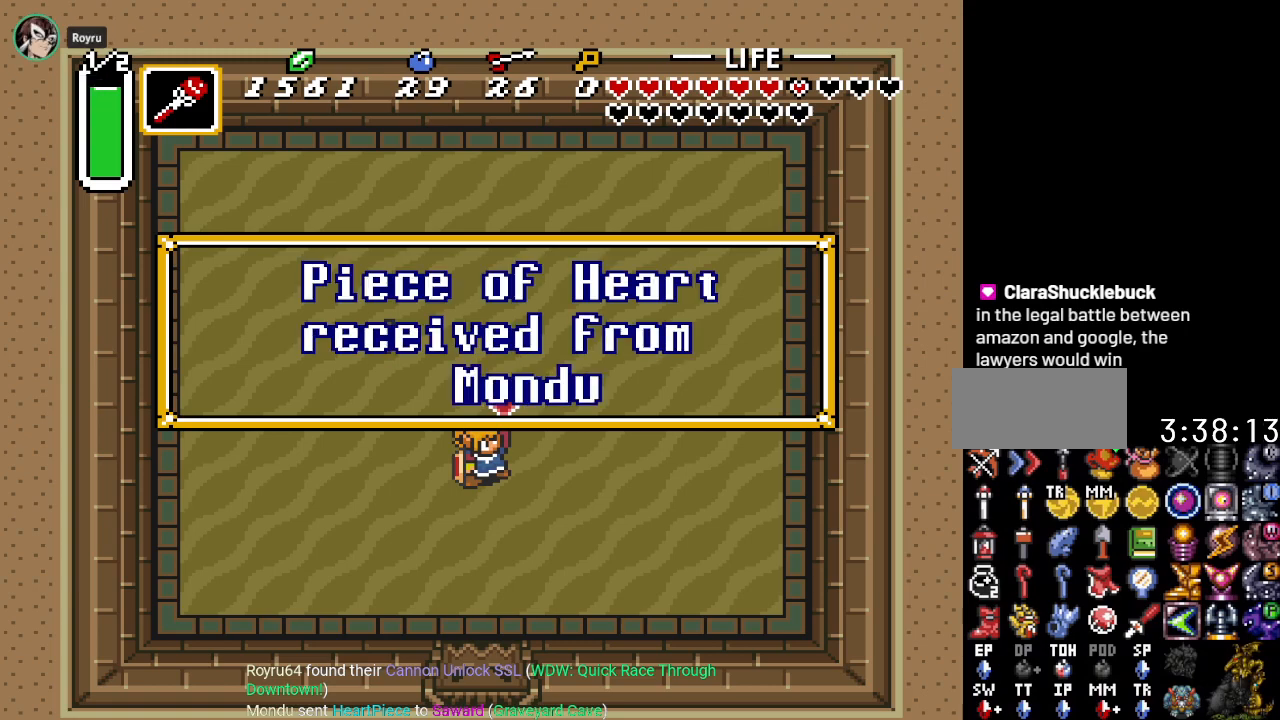
{"buttons": ["DPAD_UP"], "events": [[50, "DPAD_UP", "down"], [83, "DPAD_LEFT", "down"], [116, "A", "down"], [250, "A", "up"], [317, "DPAD_LEFT", "up"]]}
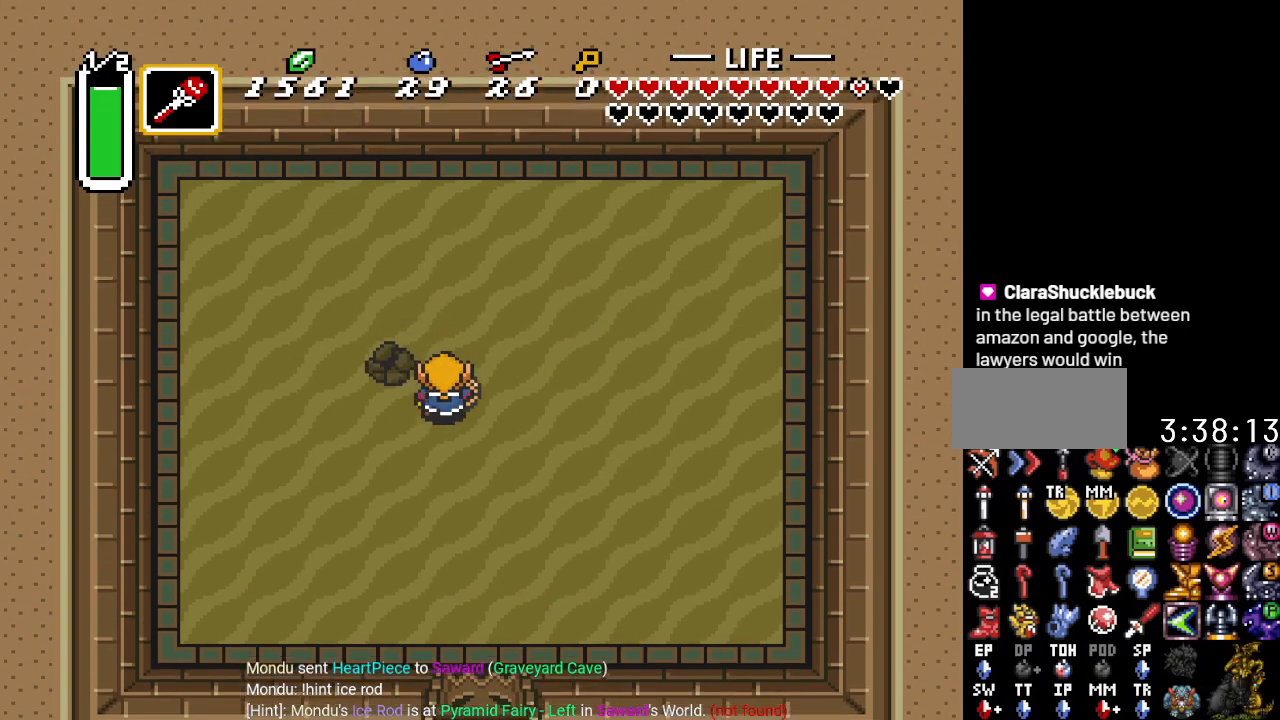
{"buttons": ["DPAD_UP"], "events": []}
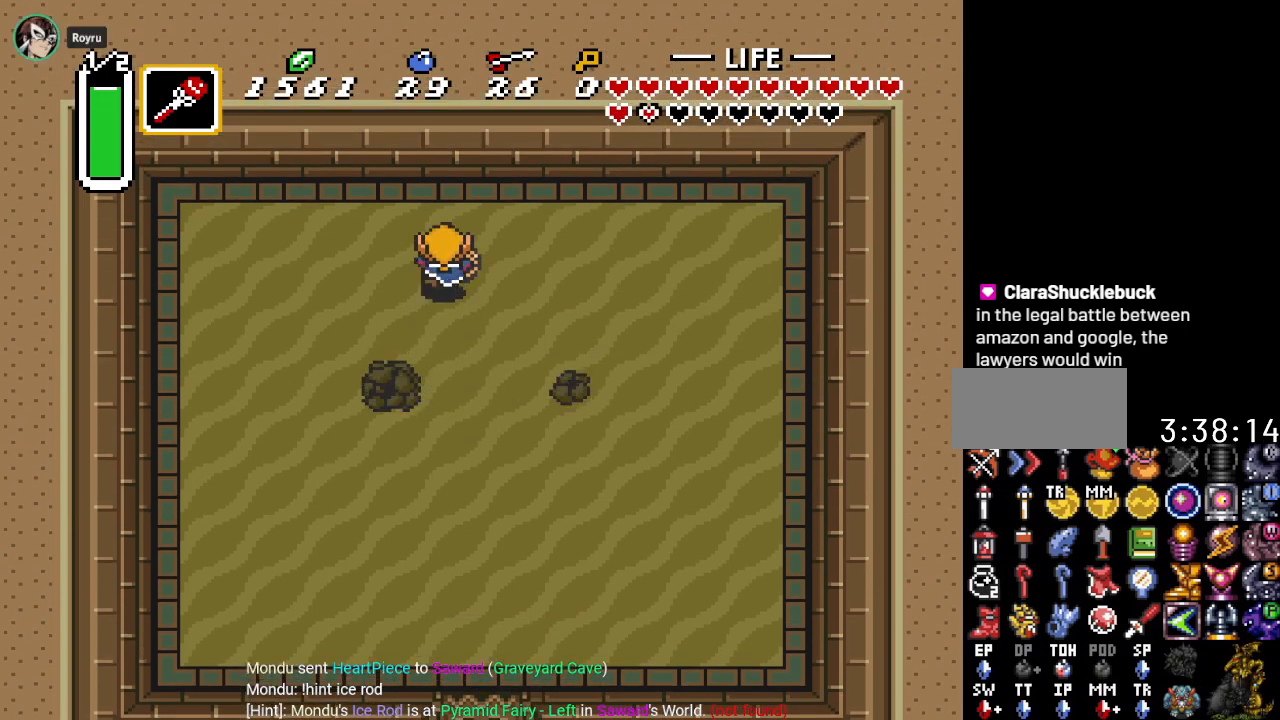
{"buttons": [], "events": [[100, "DPAD_LEFT", "down"], [216, "DPAD_UP", "up"], [283, "DPAD_LEFT", "up"]]}